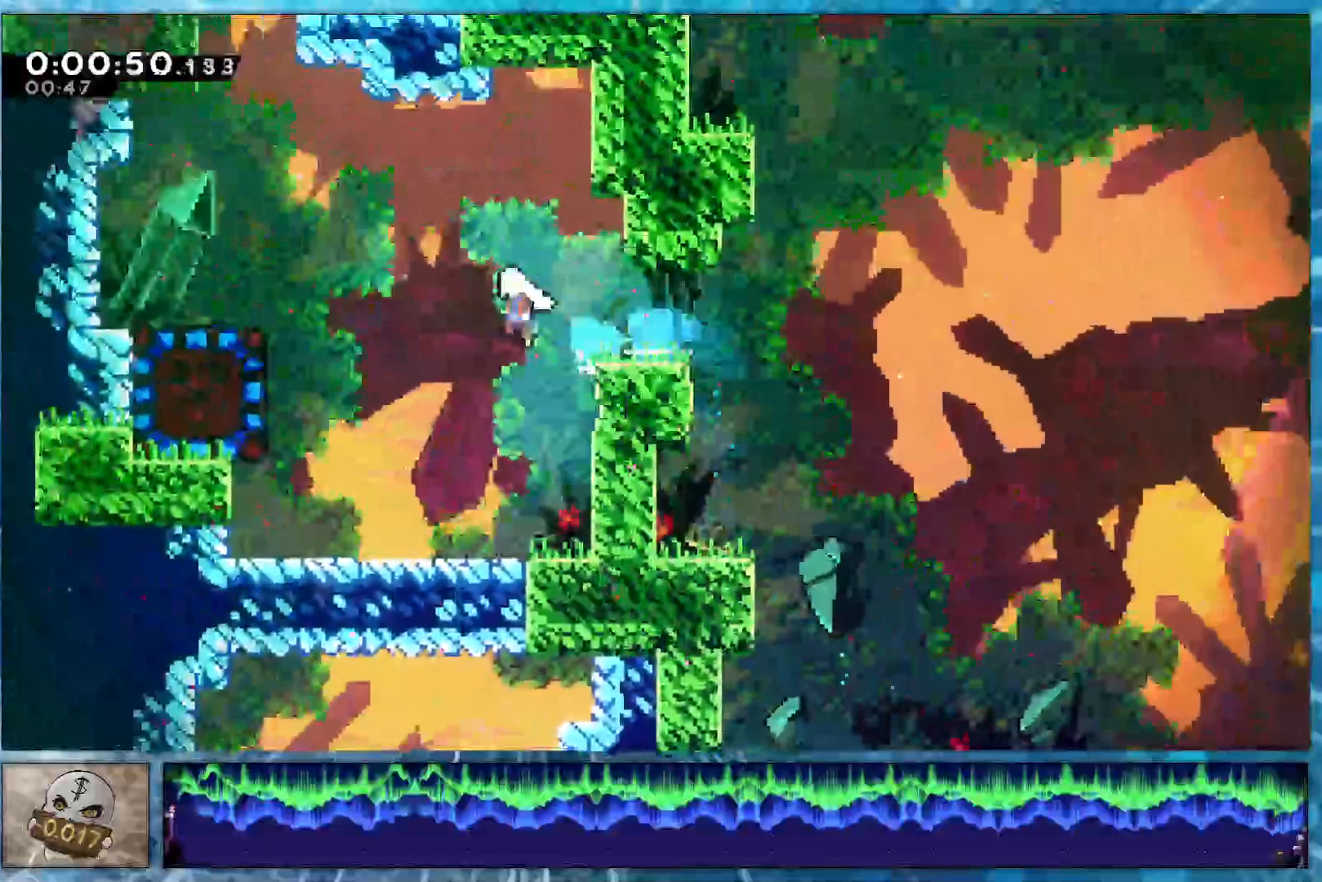
Gameplay with a controller (PlayStation layout); each line is a JSON object with the inputs held at the frame after it. "events" lists button and stick changes between this image and that frame as [ms after this image, input, new state], when the widget could be followed in between. Not read: left_stick.
{"buttons": ["DPAD_DOWN", "DPAD_RIGHT"], "right_stick": "center", "events": [[50, "R1", "up"], [150, "R2", "up"], [250, "DPAD_LEFT", "up"], [267, "DPAD_RIGHT", "down"]]}
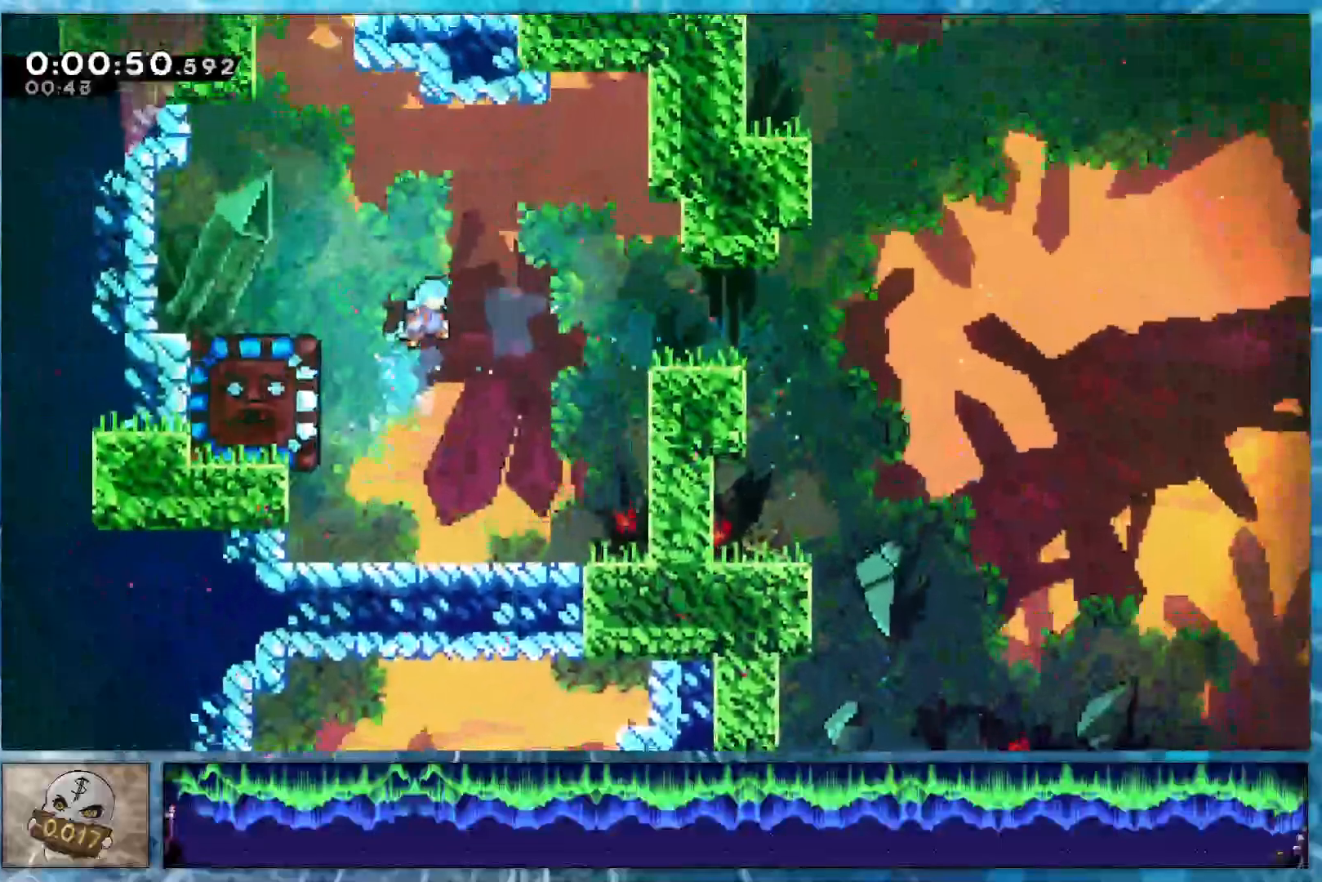
{"buttons": [], "right_stick": "center", "events": [[100, "DPAD_RIGHT", "up"], [500, "DPAD_DOWN", "up"]]}
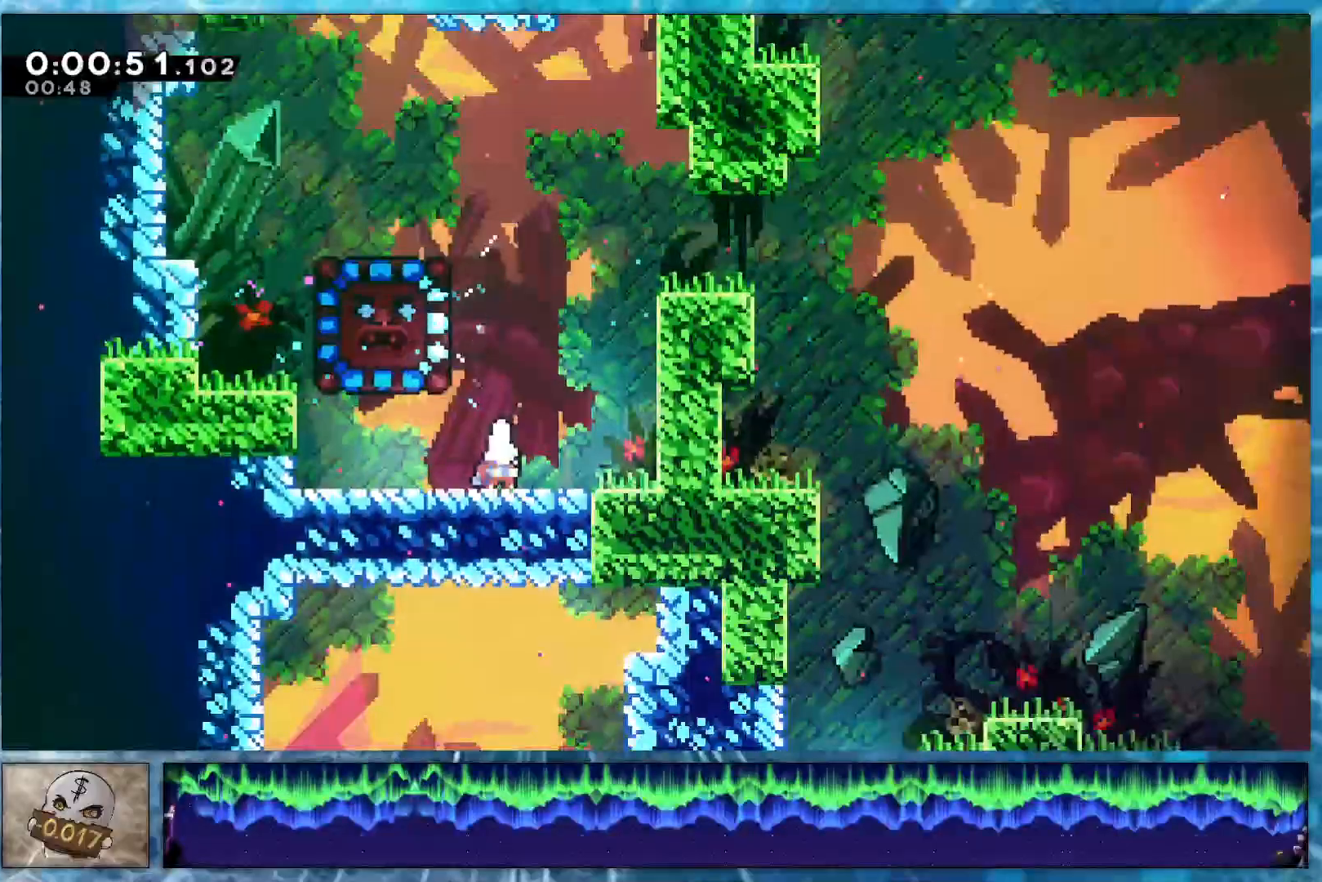
{"buttons": ["DPAD_LEFT"], "right_stick": "center", "events": [[50, "DPAD_UP", "down"], [50, "R2", "down"], [200, "DPAD_UP", "up"], [200, "R2", "up"], [300, "DPAD_LEFT", "down"]]}
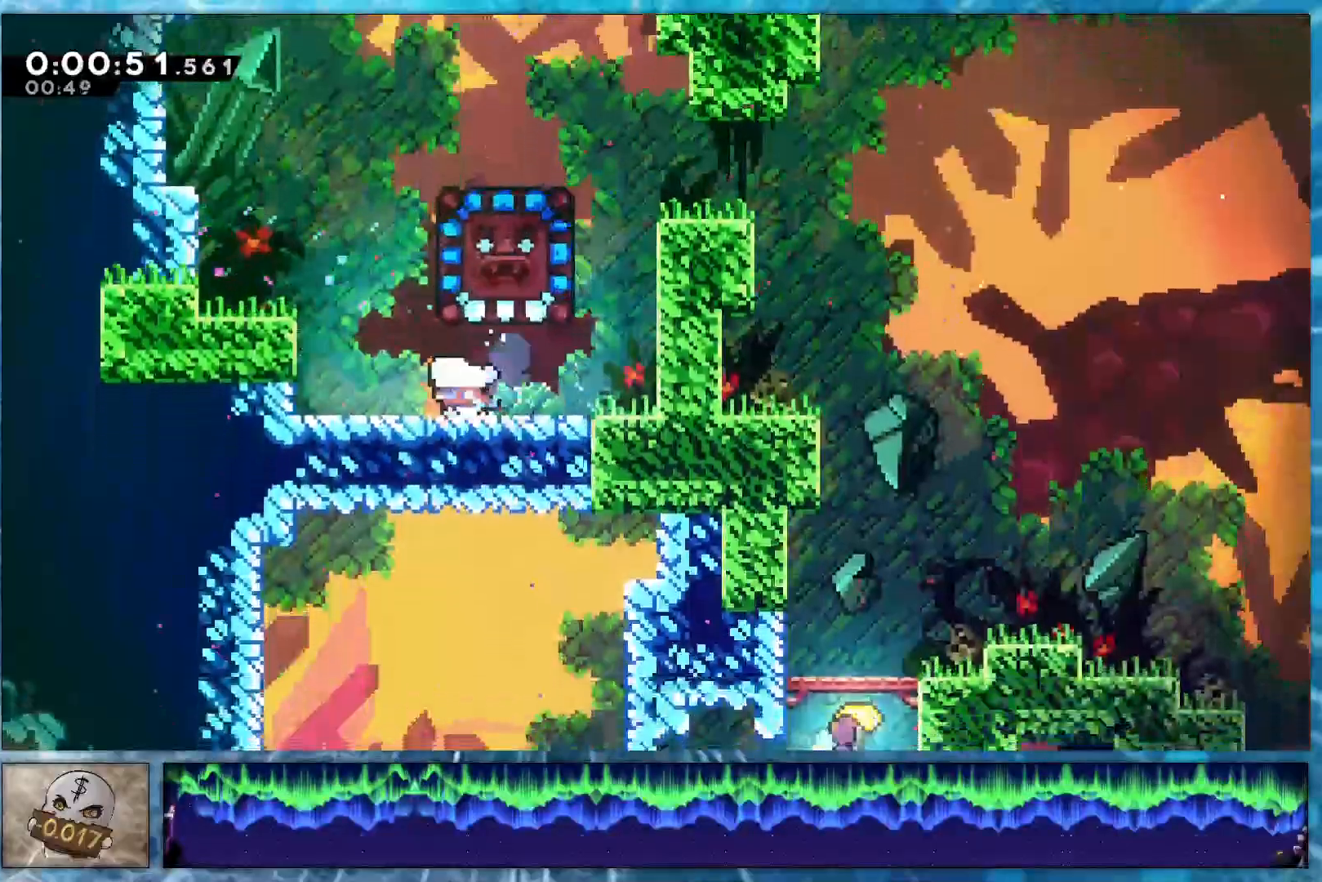
{"buttons": ["DPAD_DOWN"], "right_stick": "center", "events": [[33, "DPAD_DOWN", "down"], [67, "DPAD_LEFT", "up"]]}
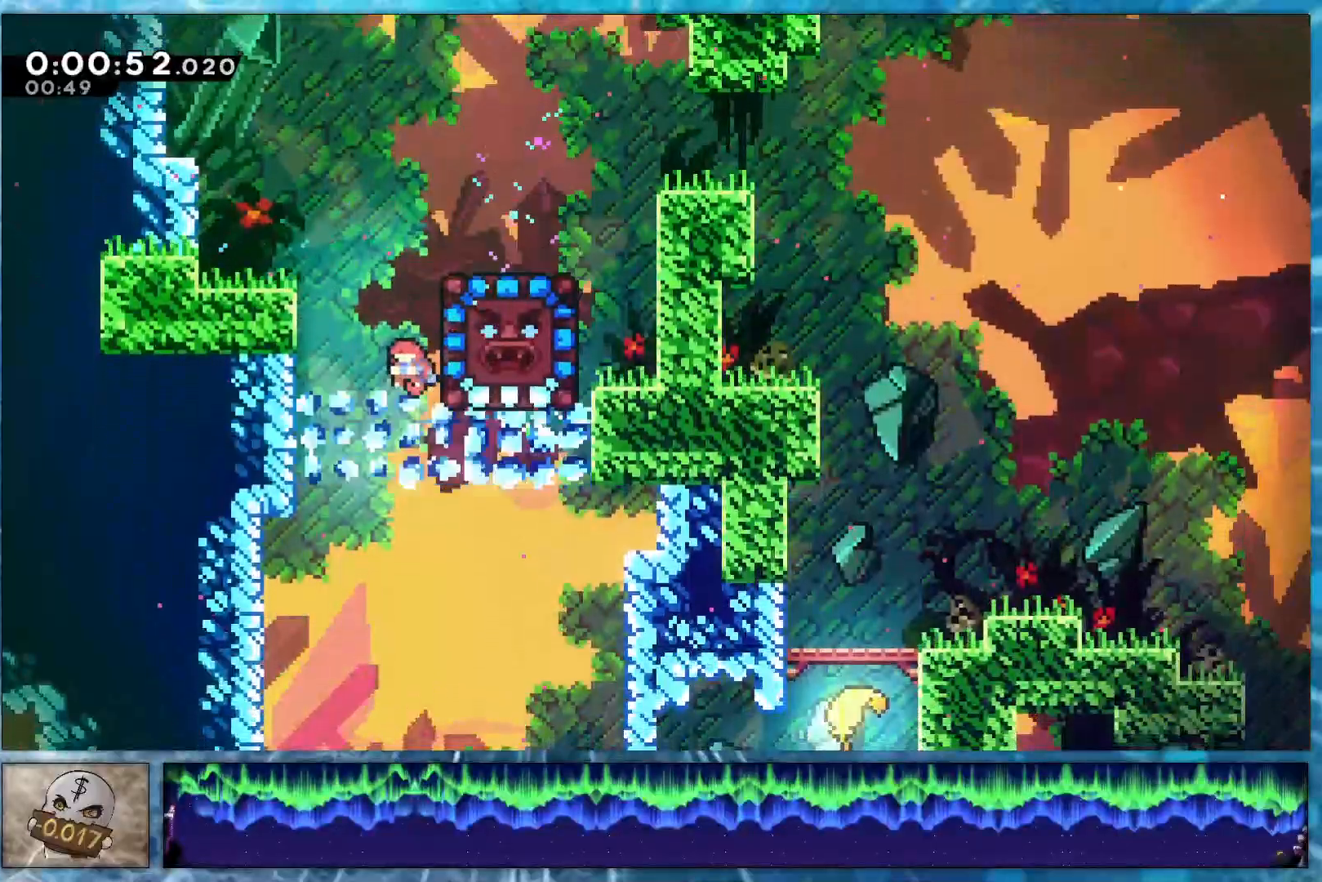
{"buttons": ["DPAD_RIGHT"], "right_stick": "center", "events": [[467, "DPAD_DOWN", "up"], [483, "DPAD_RIGHT", "down"]]}
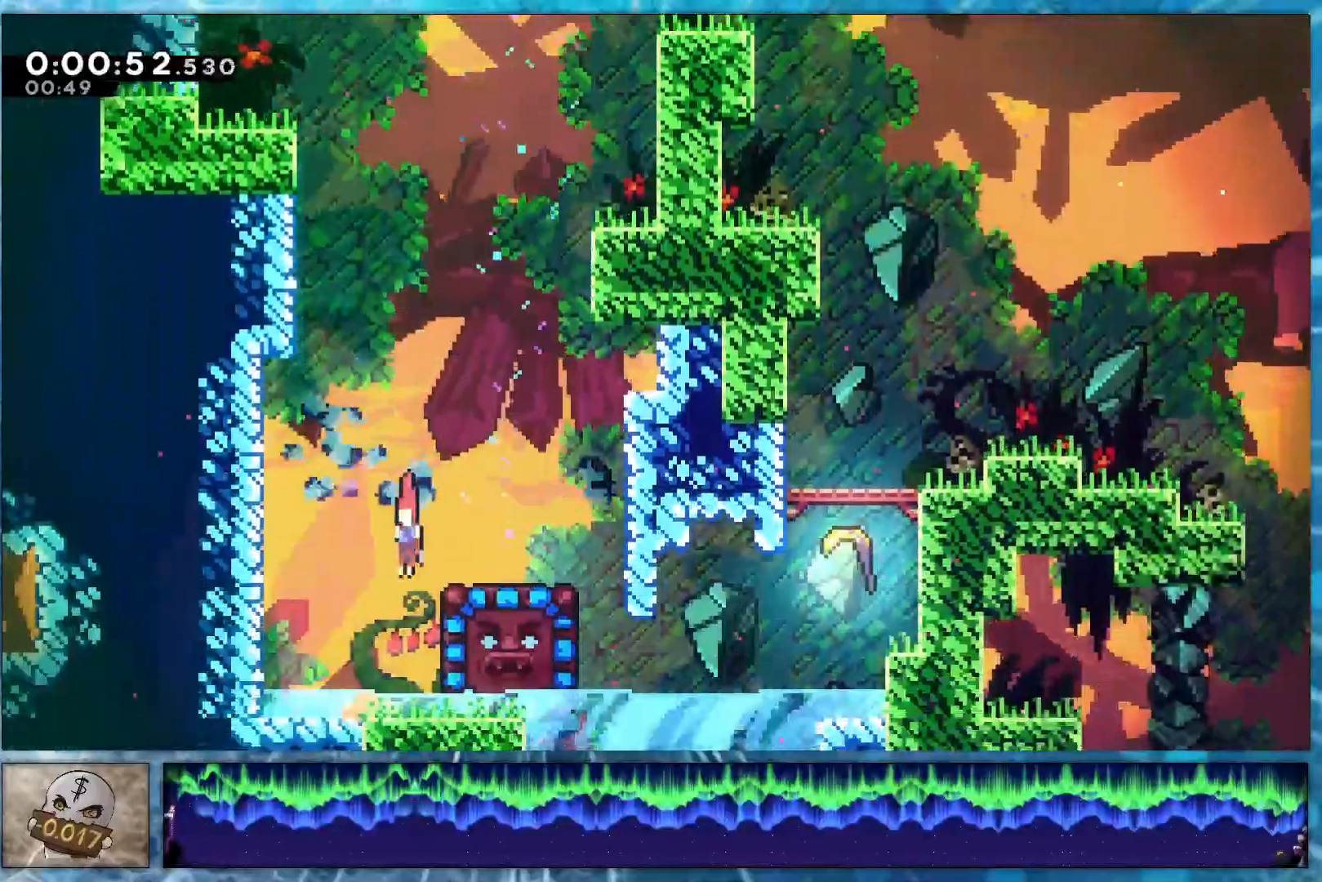
{"buttons": [], "right_stick": "center", "events": [[17, "R2", "down"], [200, "R2", "up"], [383, "DPAD_RIGHT", "up"]]}
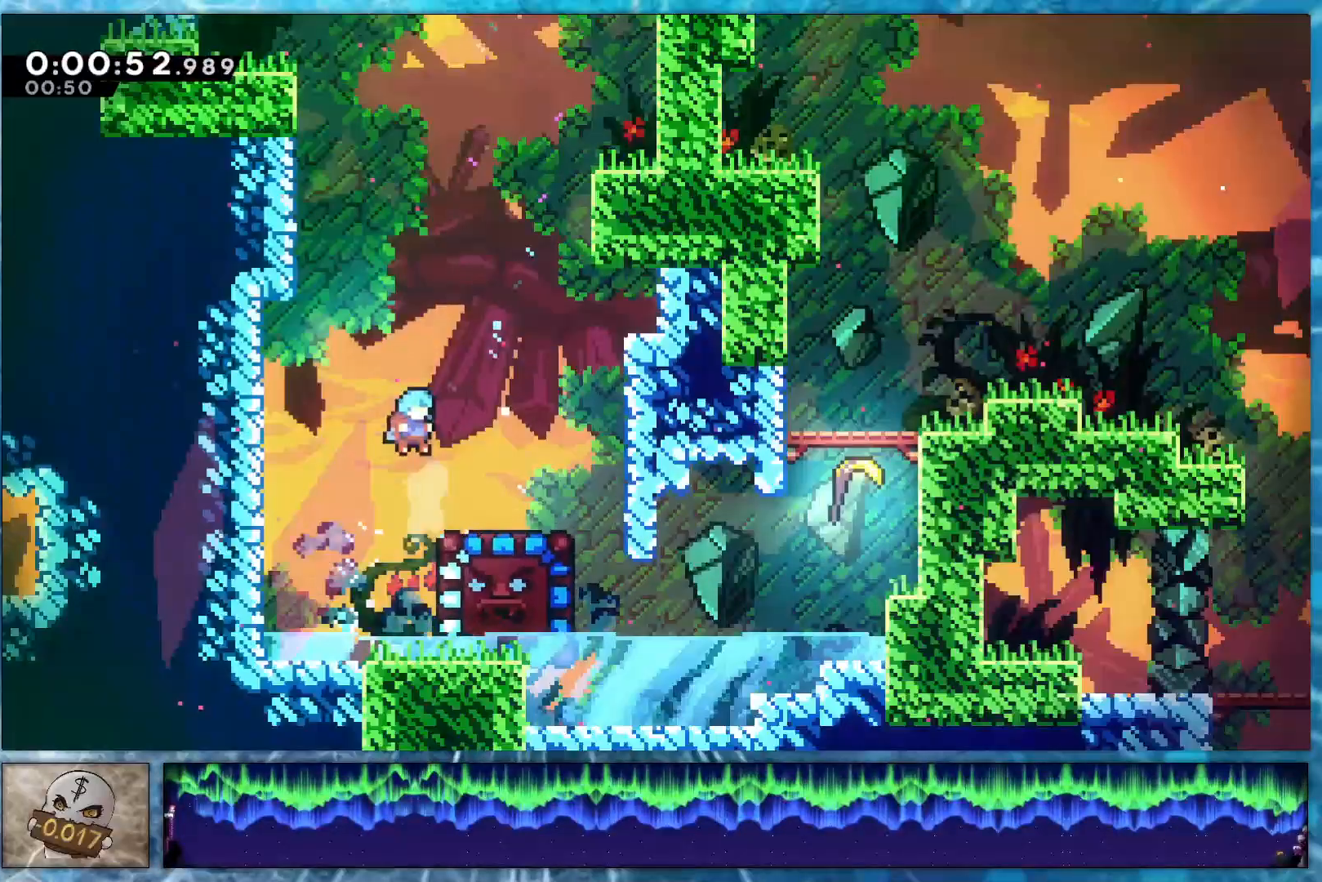
{"buttons": ["R1", "DPAD_DOWN", "DPAD_LEFT"], "right_stick": "center", "events": [[67, "DPAD_RIGHT", "down"], [167, "R2", "down"], [283, "R2", "up"], [317, "DPAD_DOWN", "down"], [317, "DPAD_RIGHT", "up"], [333, "DPAD_LEFT", "down"], [367, "R1", "down"]]}
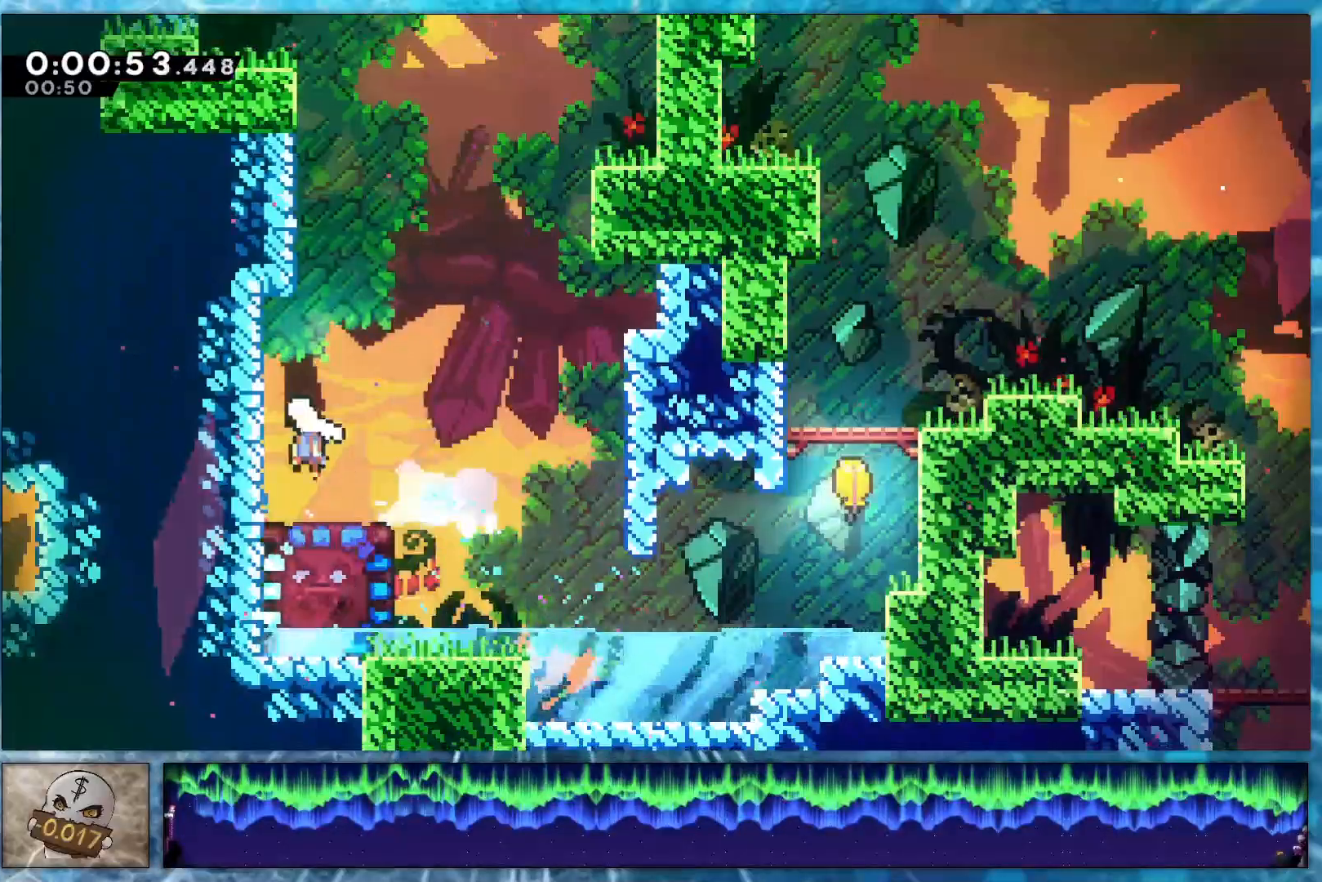
{"buttons": ["DPAD_LEFT"], "right_stick": "center", "events": [[17, "R2", "down"], [133, "R1", "up"], [183, "DPAD_DOWN", "up"], [200, "R2", "up"]]}
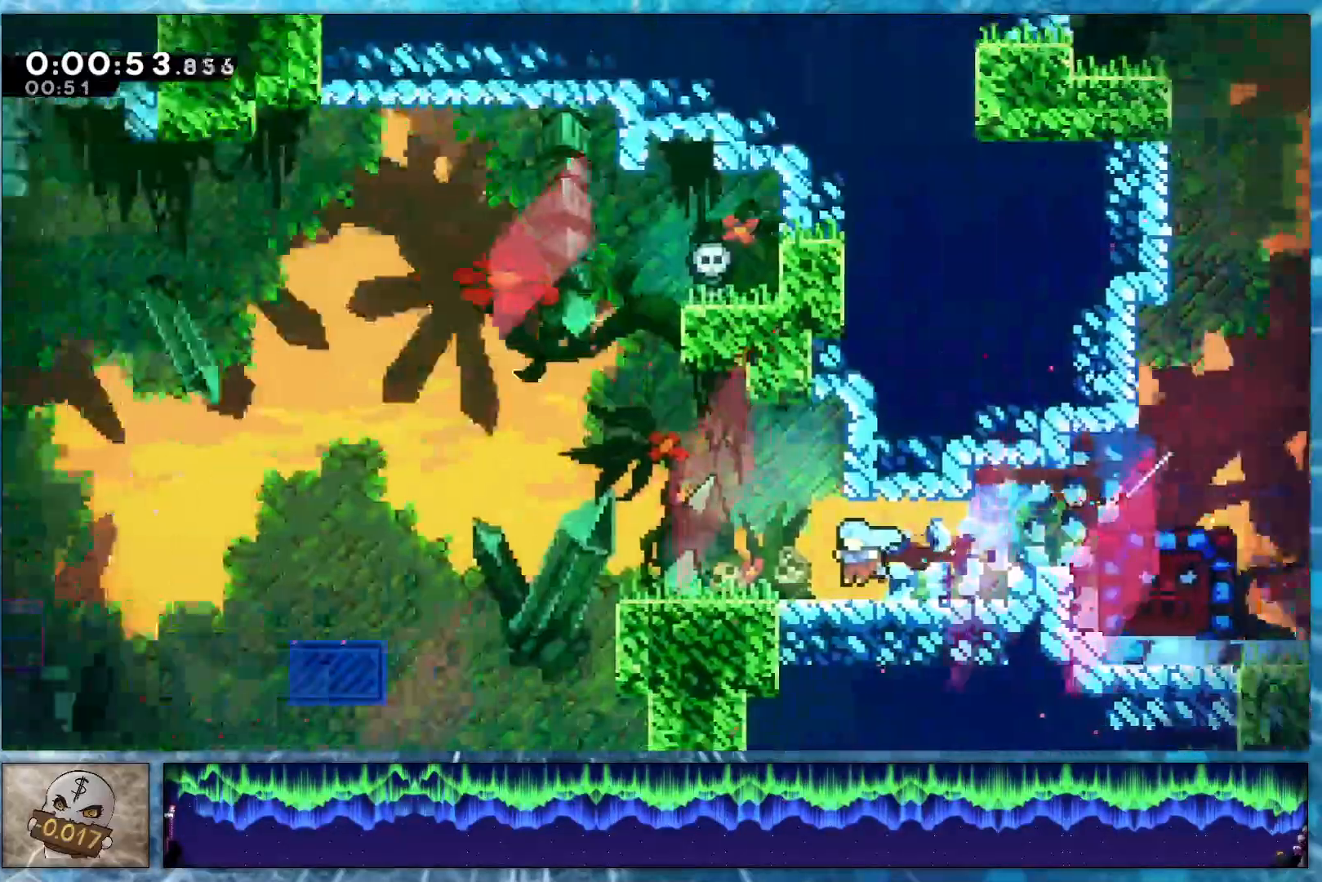
{"buttons": ["R1", "DPAD_LEFT"], "right_stick": "center", "events": [[467, "R1", "down"]]}
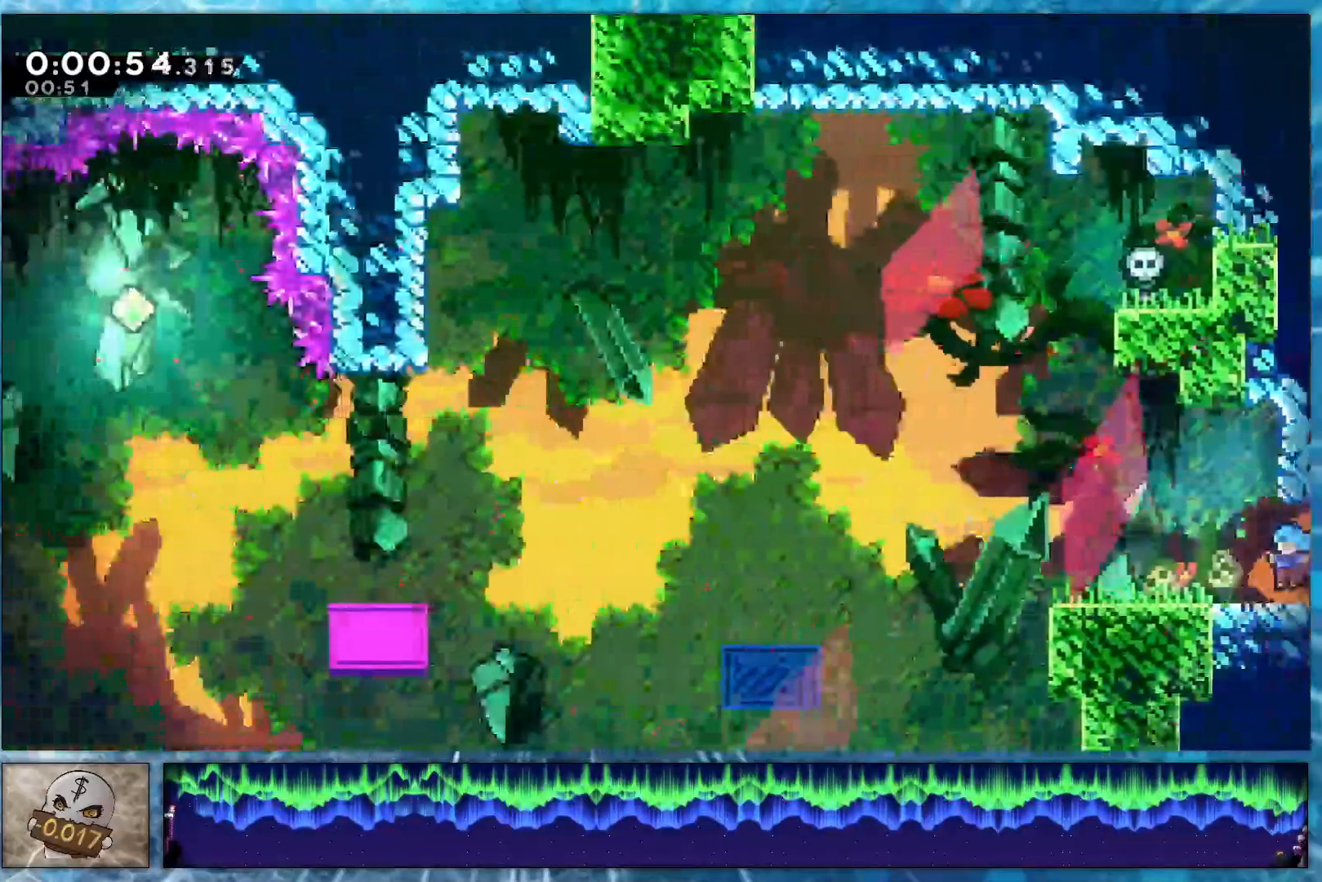
{"buttons": ["DPAD_LEFT"], "right_stick": "center", "events": [[200, "DPAD_DOWN", "down"], [267, "R1", "up"], [267, "R2", "down"], [433, "R2", "up"], [500, "DPAD_DOWN", "up"]]}
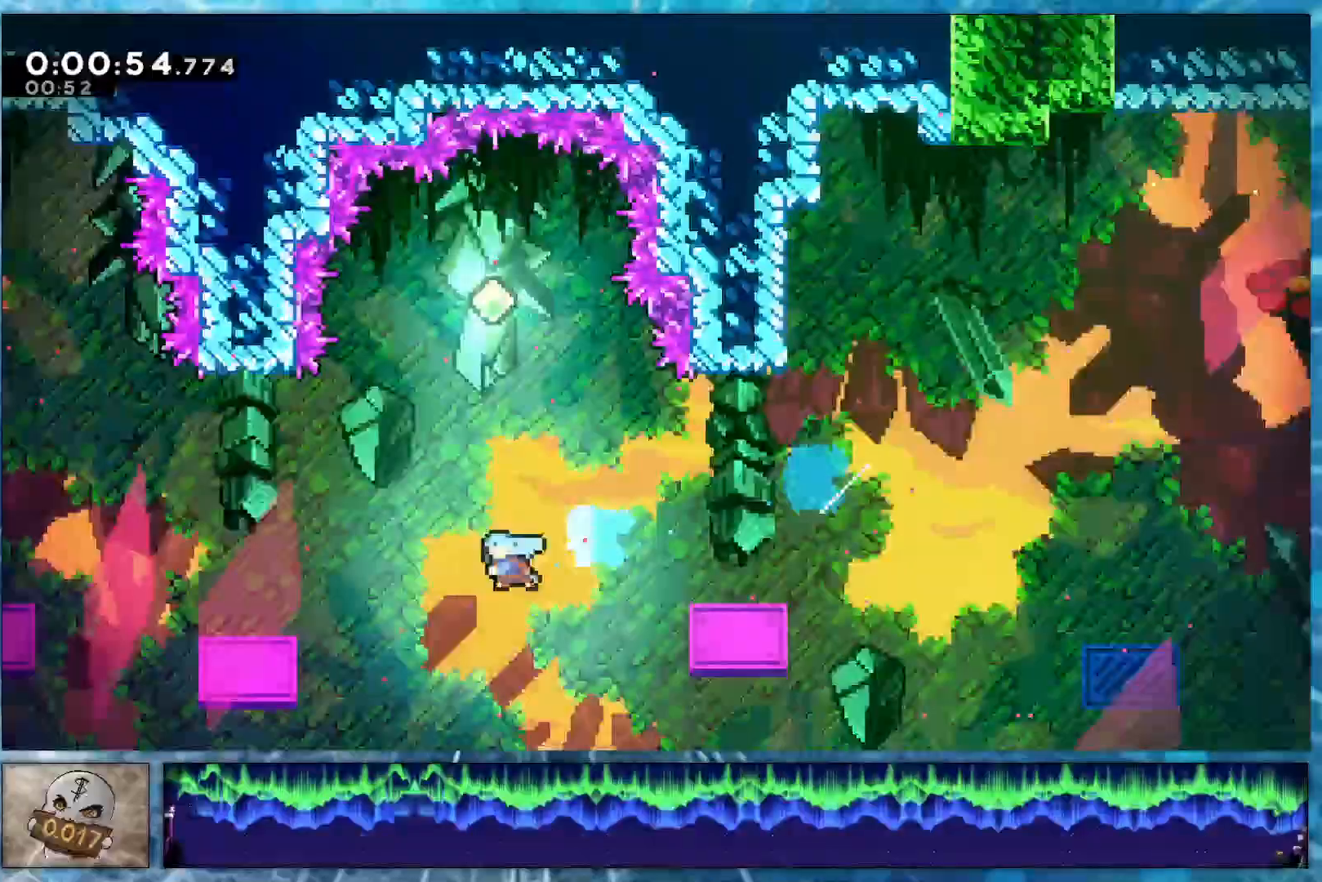
{"buttons": ["L2", "DPAD_UP", "DPAD_LEFT"], "right_stick": "center", "events": [[17, "L2", "down"], [83, "SQUARE", "down"], [100, "CROSS", "down"], [250, "CROSS", "up"], [267, "SQUARE", "up"], [350, "DPAD_UP", "down"], [383, "R2", "down"], [500, "R2", "up"]]}
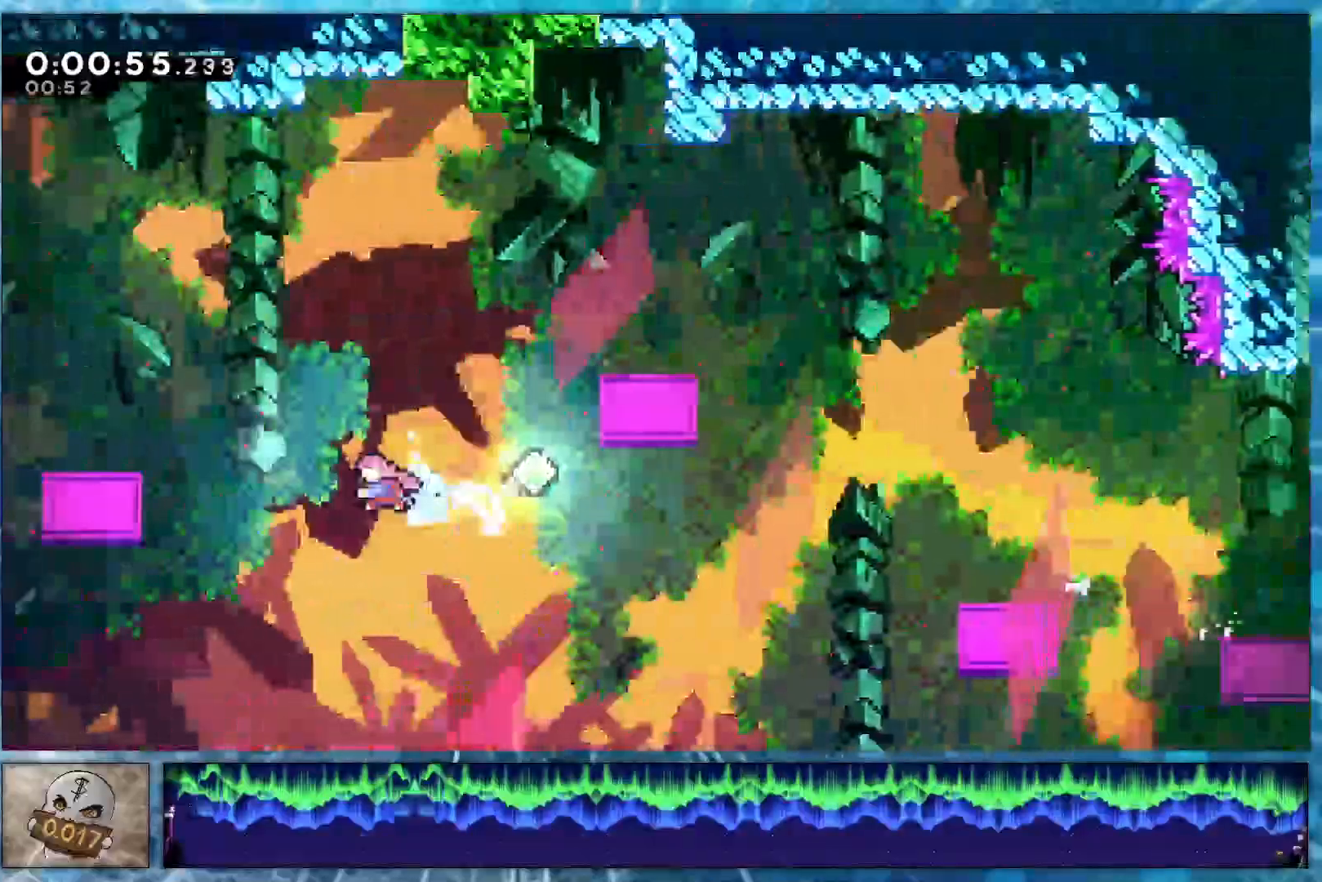
{"buttons": ["L1", "L2", "R1", "DPAD_LEFT"], "right_stick": "center", "events": [[17, "DPAD_UP", "up"], [117, "R1", "down"], [250, "R1", "up"], [383, "L1", "down"], [467, "R1", "down"]]}
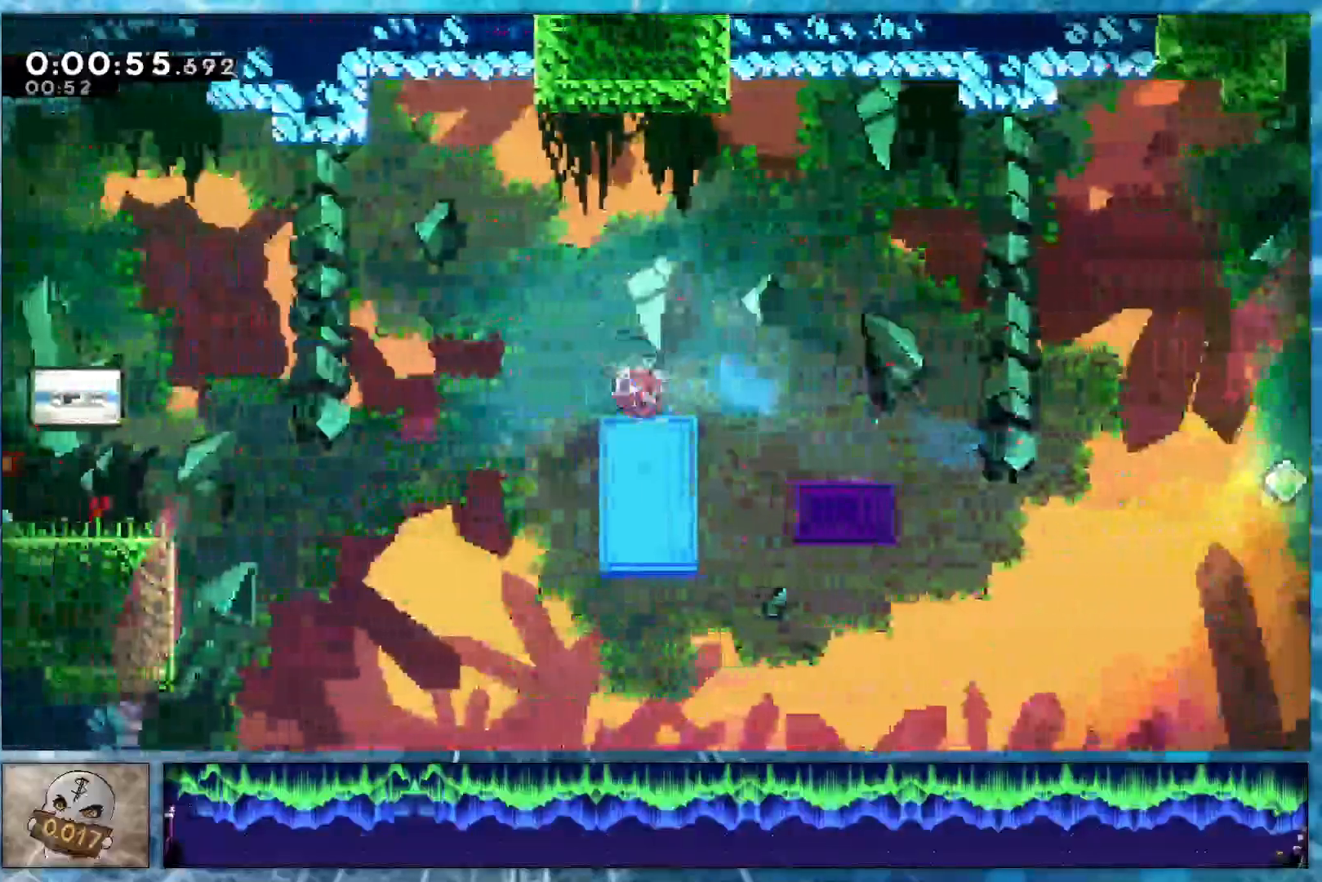
{"buttons": ["L2", "DPAD_LEFT"], "right_stick": "center", "events": [[50, "L1", "up"], [150, "R1", "up"]]}
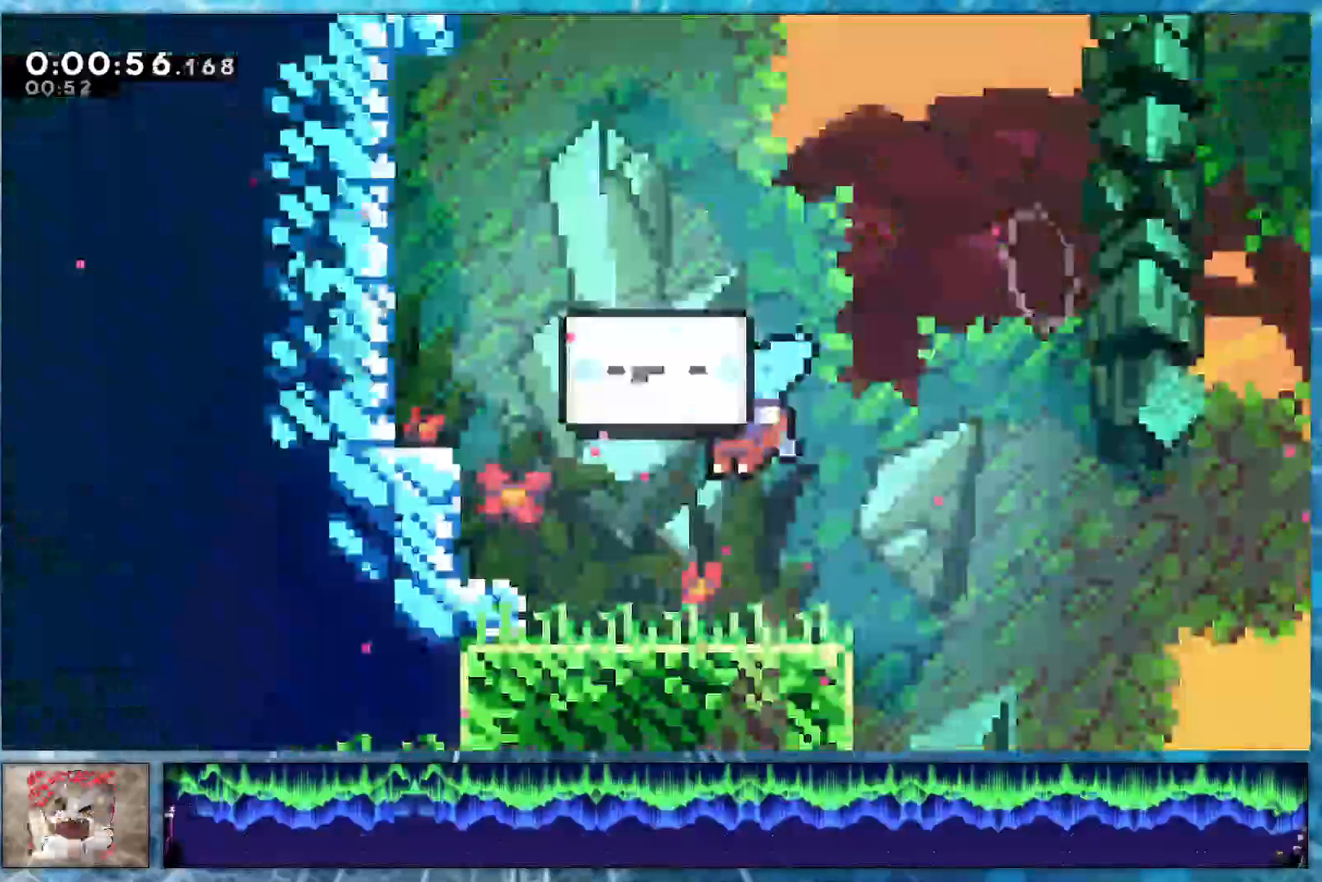
{"buttons": ["CROSS"], "right_stick": "center", "events": [[150, "L2", "up"], [167, "DPAD_LEFT", "up"], [283, "CROSS", "down"], [400, "CROSS", "up"], [467, "CROSS", "down"]]}
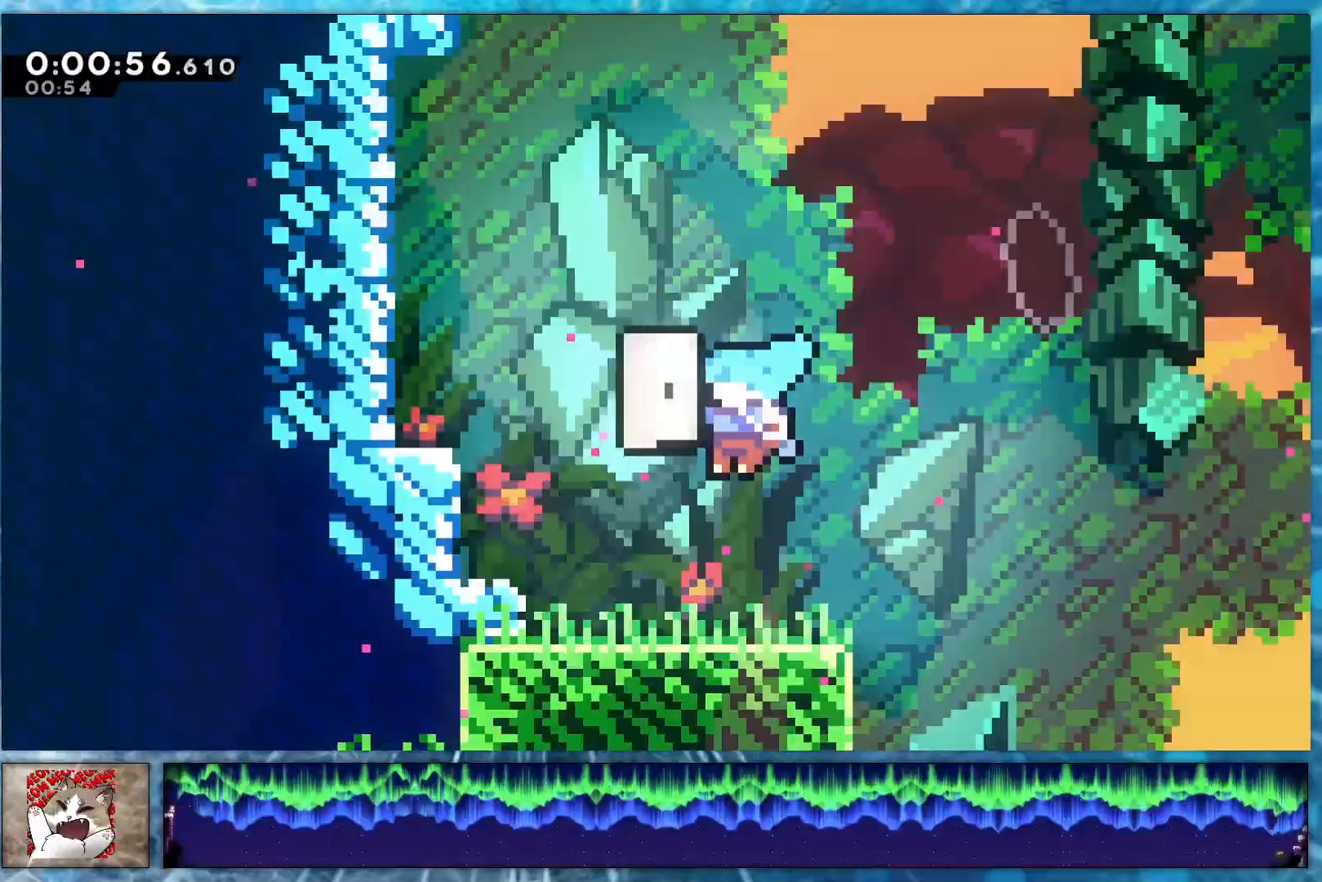
{"buttons": ["CROSS"], "right_stick": "center", "events": [[50, "CROSS", "up"], [117, "CROSS", "down"], [217, "CROSS", "up"], [283, "CROSS", "down"], [383, "CROSS", "up"], [467, "CROSS", "down"]]}
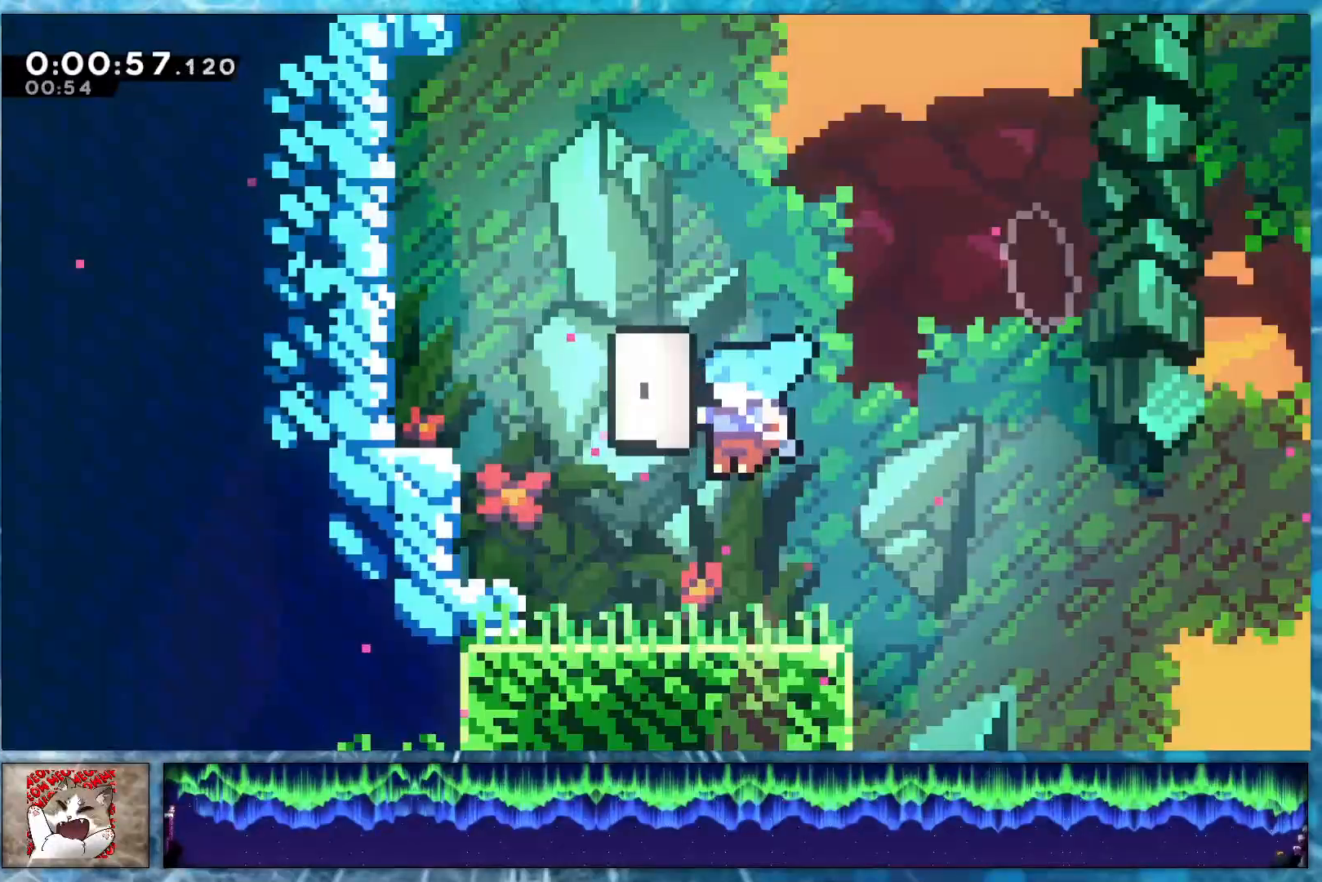
{"buttons": ["CROSS"], "right_stick": "center", "events": [[67, "CROSS", "up"], [133, "CROSS", "down"], [217, "CROSS", "up"], [283, "CROSS", "down"], [383, "CROSS", "up"], [450, "CROSS", "down"]]}
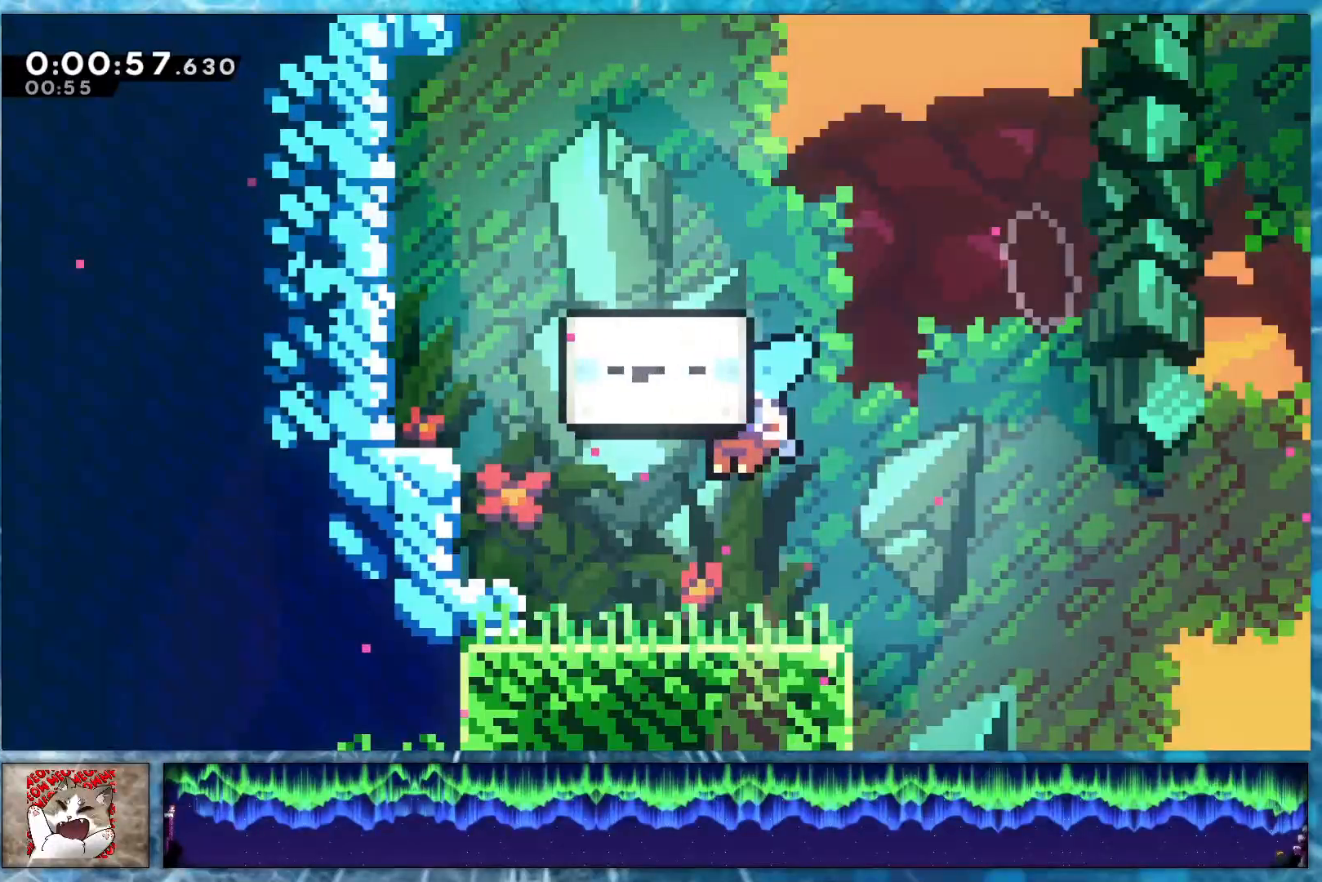
{"buttons": ["CROSS"], "right_stick": "center", "events": [[50, "CROSS", "up"], [117, "CROSS", "down"], [217, "CROSS", "up"], [300, "CROSS", "down"], [383, "CROSS", "up"], [450, "CROSS", "down"]]}
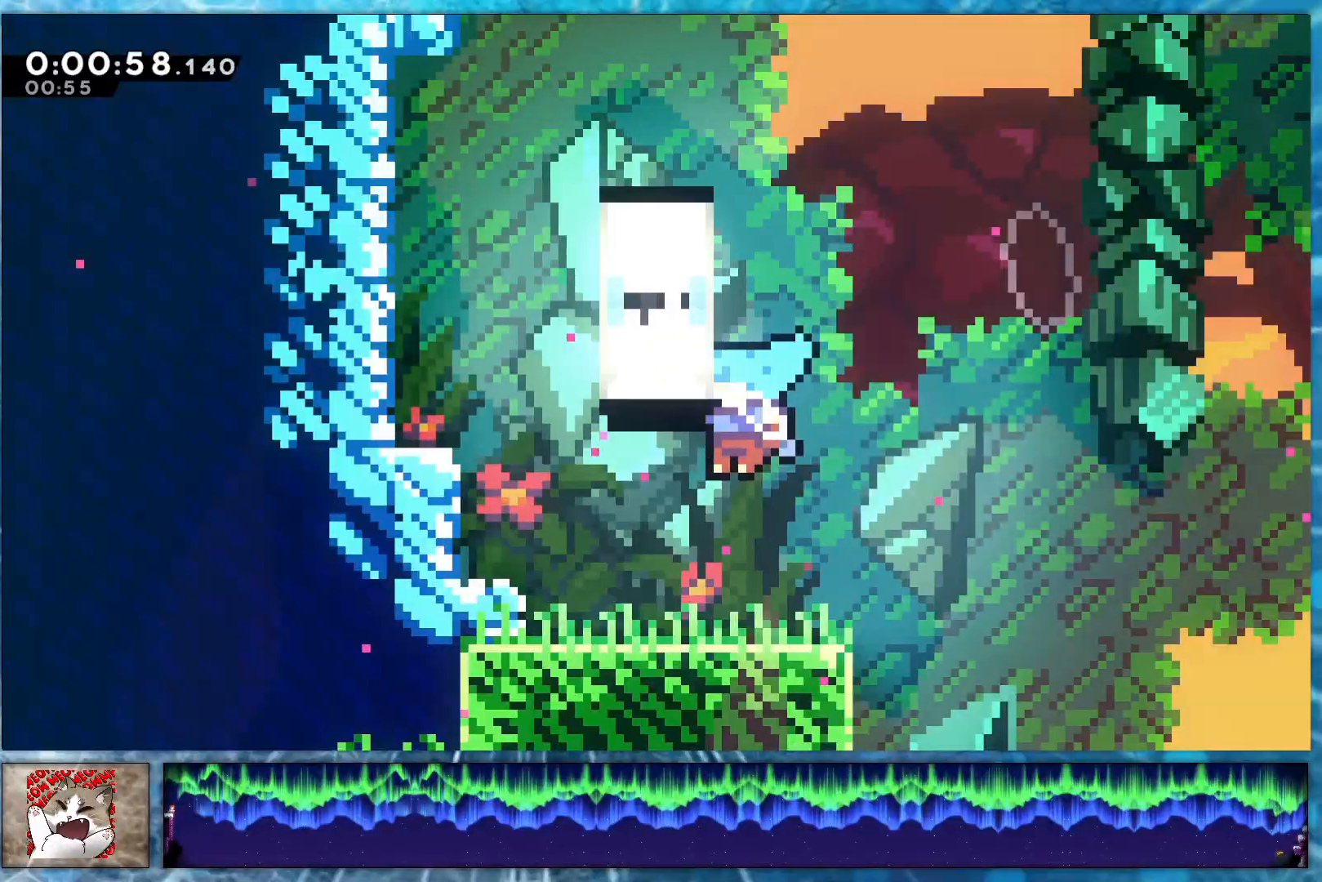
{"buttons": ["CROSS"], "right_stick": "center", "events": [[50, "CROSS", "up"], [117, "CROSS", "down"], [200, "CROSS", "up"], [283, "CROSS", "down"], [367, "CROSS", "up"], [450, "CROSS", "down"]]}
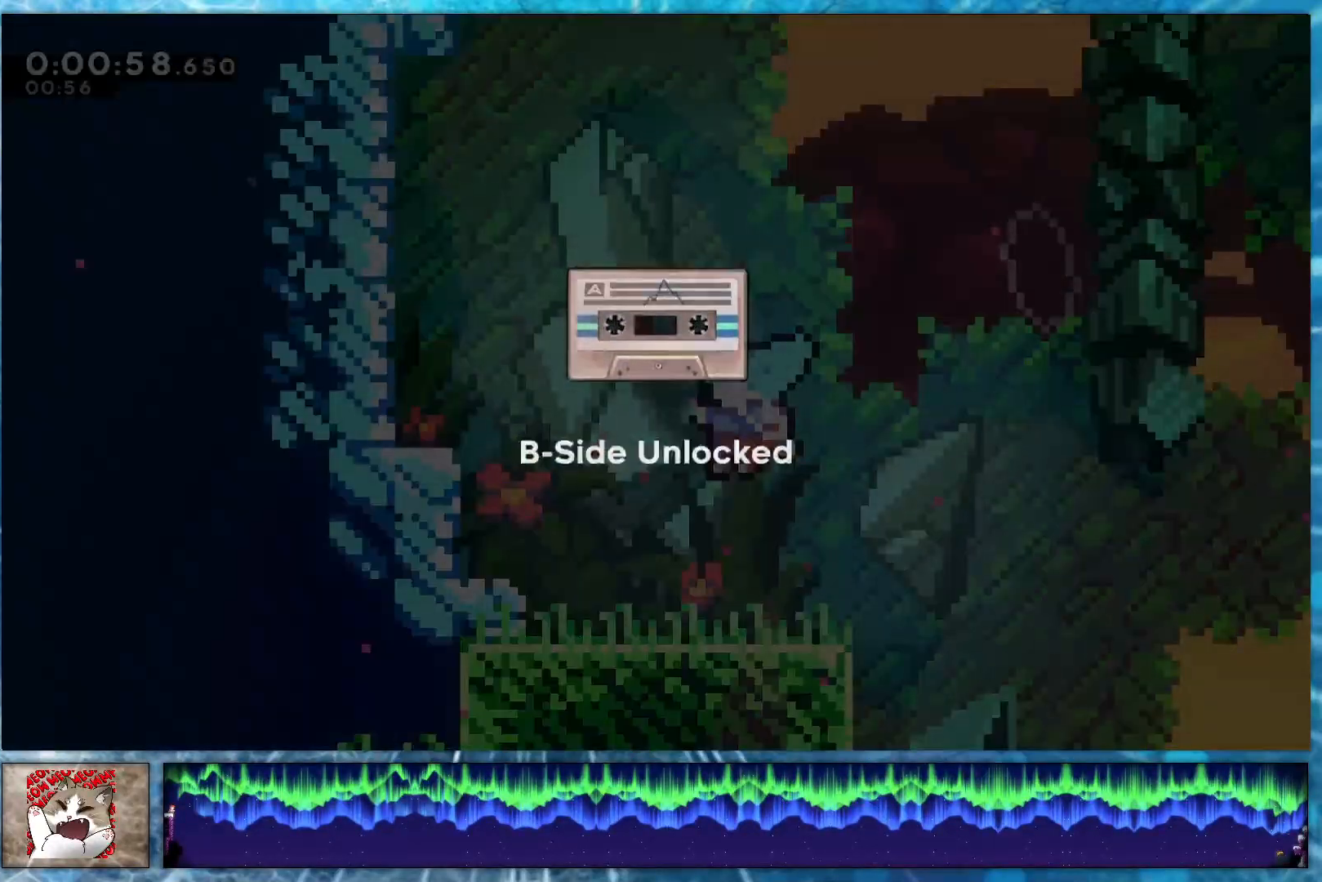
{"buttons": ["CROSS"], "right_stick": "center", "events": [[33, "CROSS", "up"], [117, "CROSS", "down"], [200, "CROSS", "up"], [283, "CROSS", "down"], [383, "CROSS", "up"], [450, "CROSS", "down"]]}
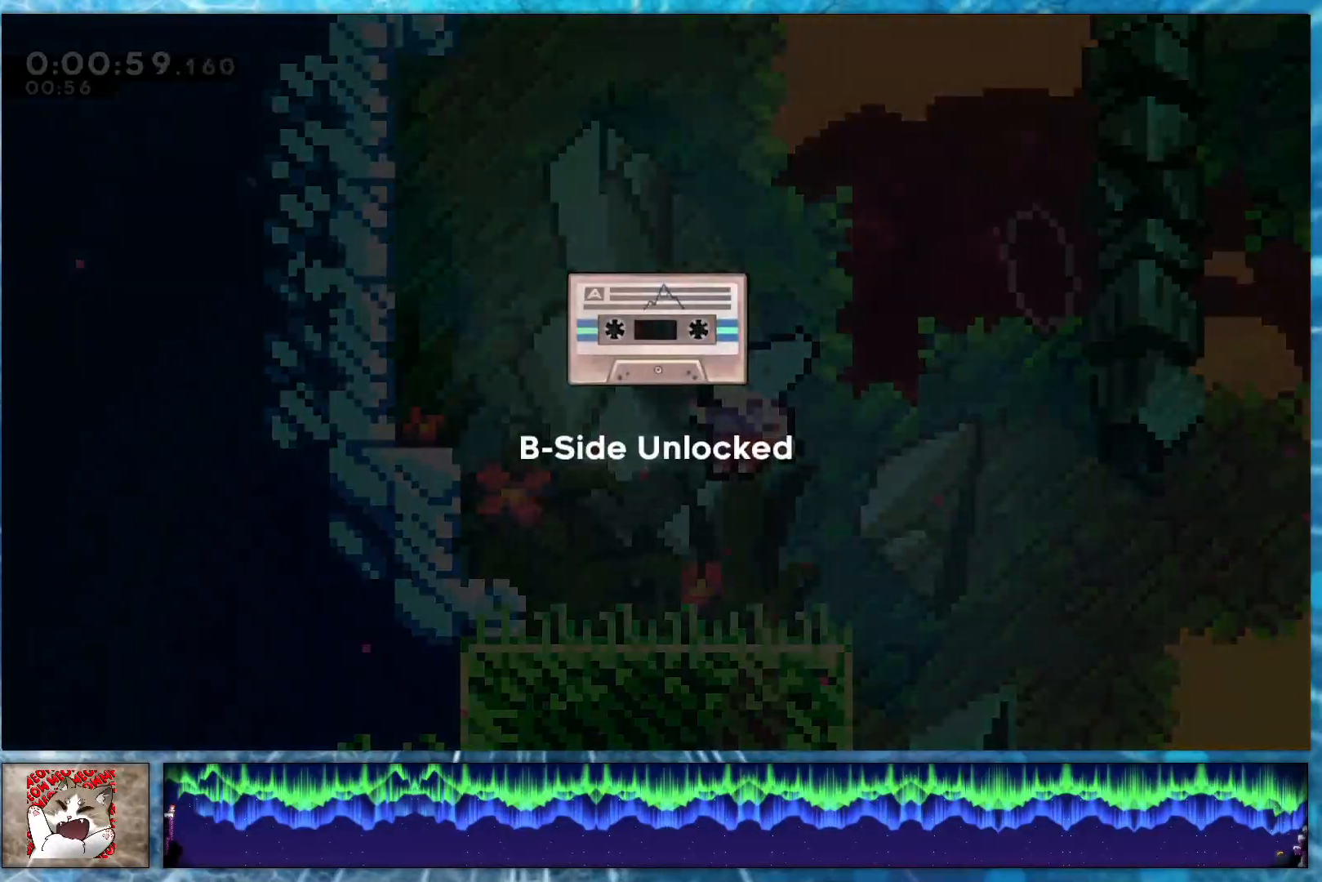
{"buttons": ["CROSS"], "right_stick": "center", "events": [[50, "CROSS", "up"], [133, "CROSS", "down"], [217, "CROSS", "up"], [300, "CROSS", "down"], [400, "CROSS", "up"], [483, "CROSS", "down"]]}
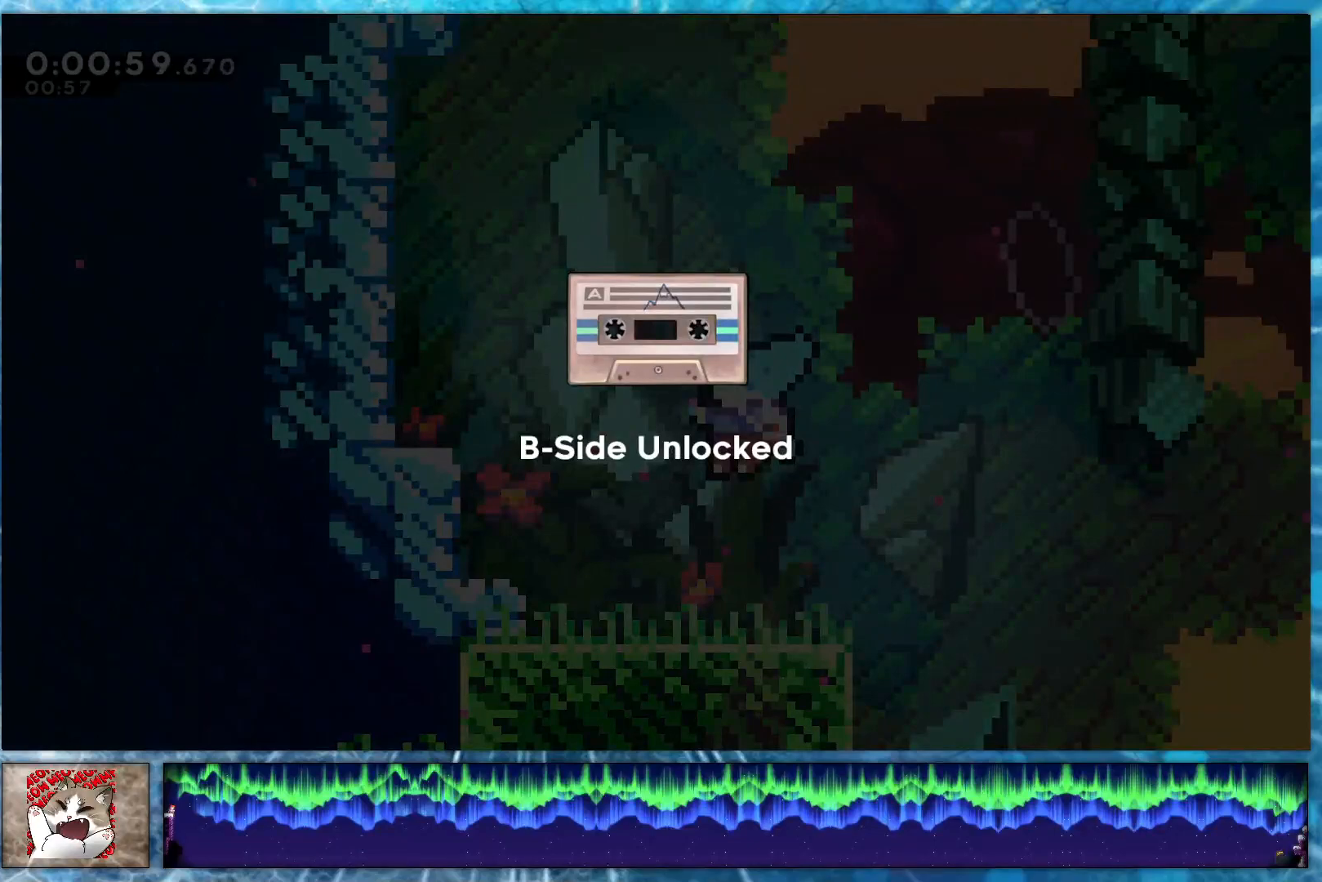
{"buttons": ["CROSS"], "right_stick": "center", "events": [[67, "CROSS", "up"], [150, "CROSS", "down"], [250, "CROSS", "up"], [317, "CROSS", "down"], [417, "CROSS", "up"], [483, "CROSS", "down"]]}
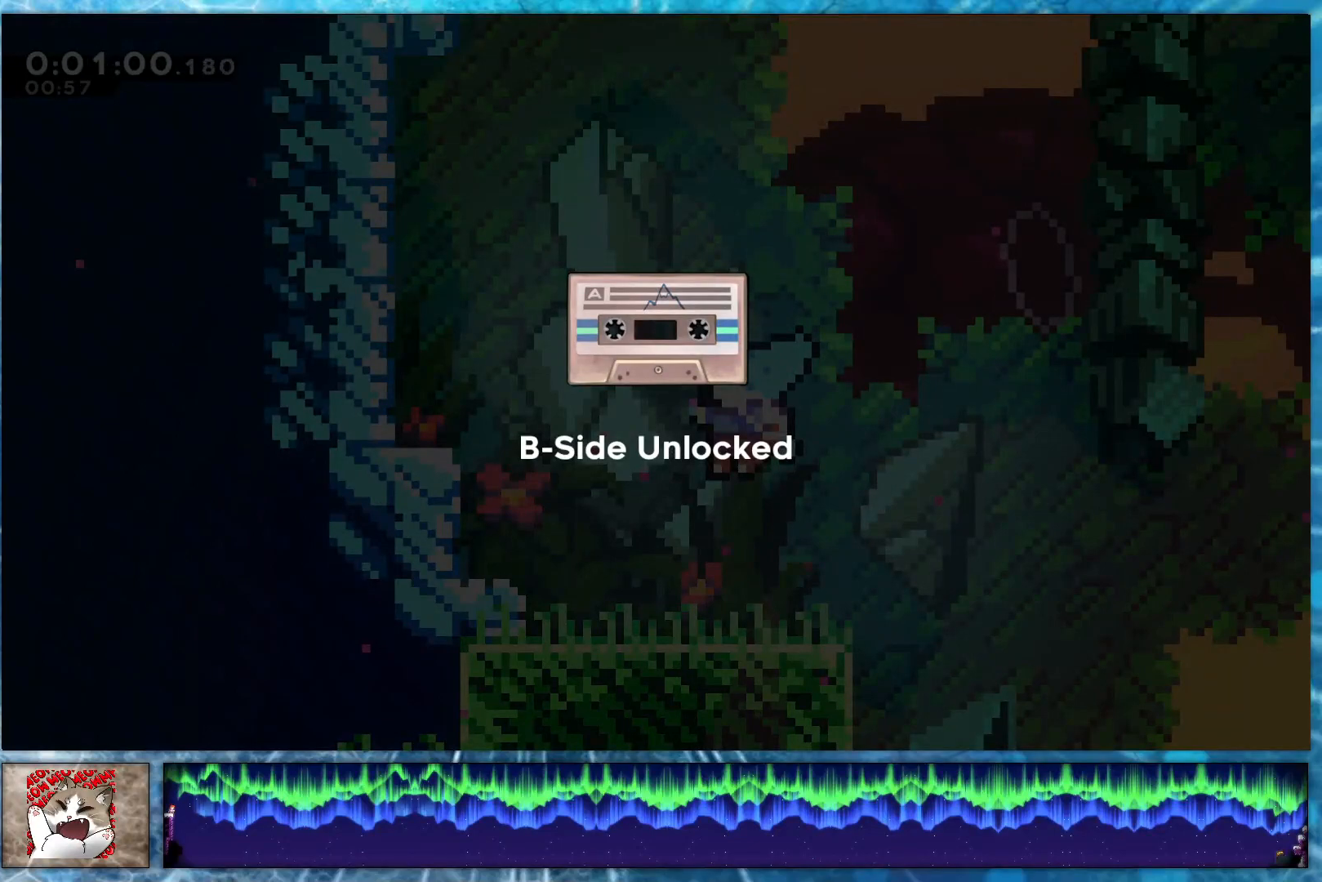
{"buttons": ["CROSS"], "right_stick": "center", "events": [[83, "CROSS", "up"], [150, "CROSS", "down"], [250, "CROSS", "up"], [317, "CROSS", "down"], [433, "CROSS", "up"], [483, "CROSS", "down"]]}
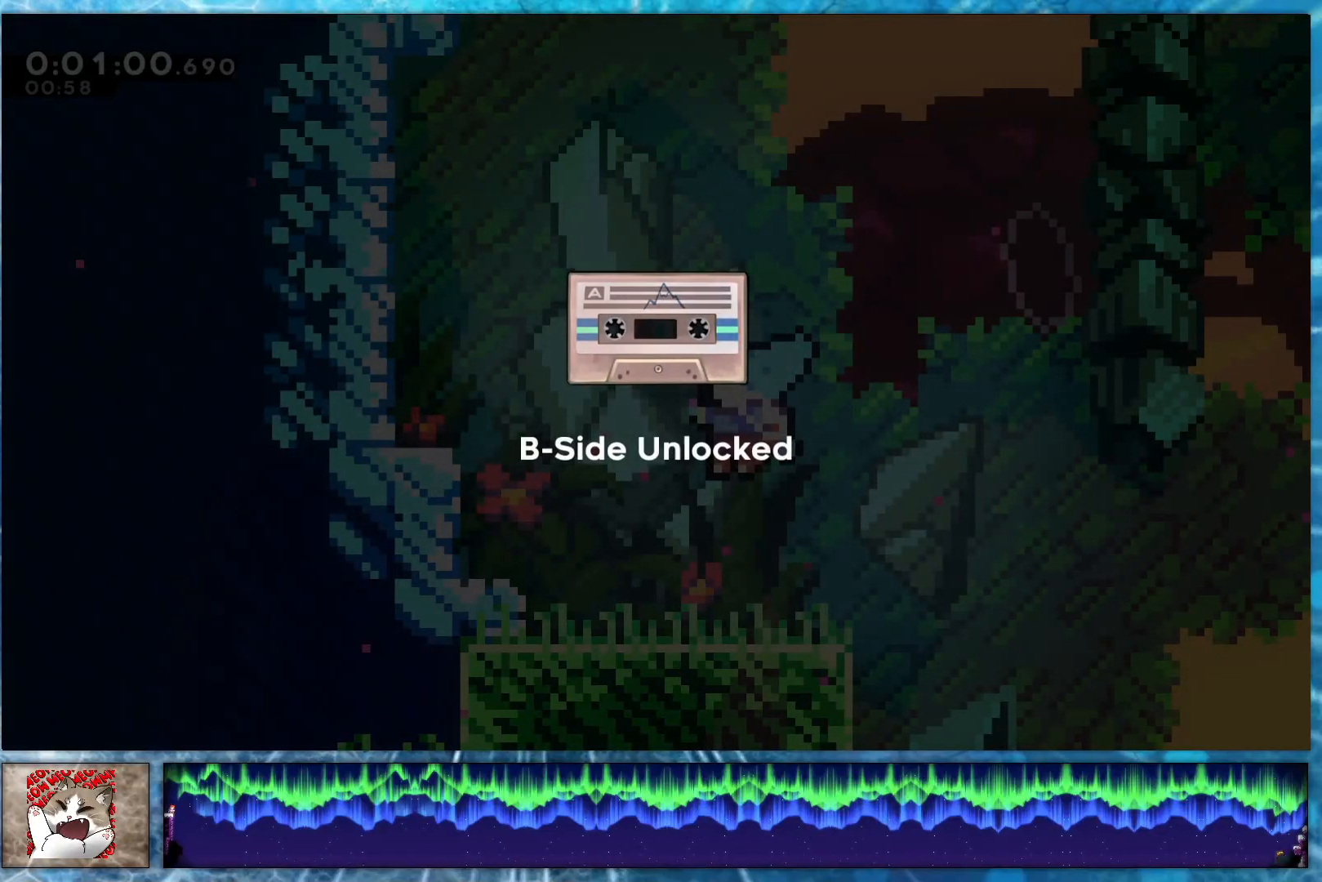
{"buttons": [], "right_stick": "center", "events": [[117, "CROSS", "up"], [183, "CROSS", "down"], [283, "CROSS", "up"]]}